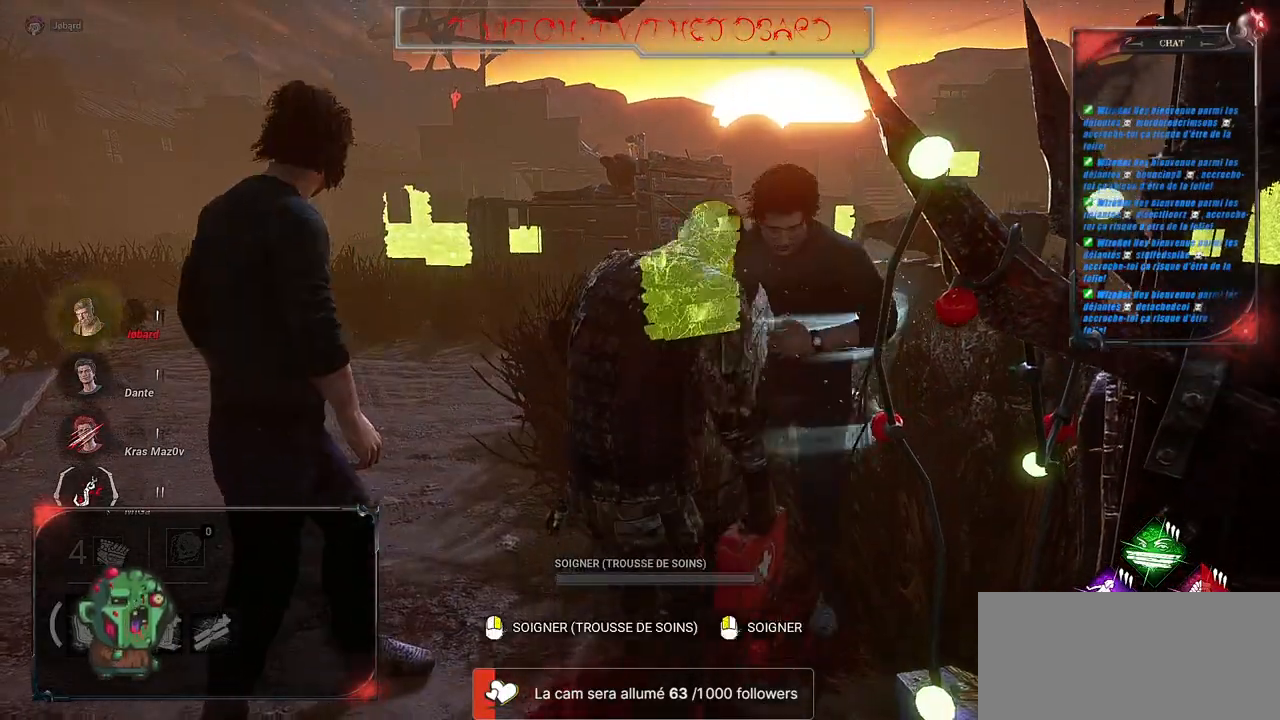
Gameplay with keyboard and mouse; each line is a JSON object with the keys and mouse buttons held at the frame after it. "events" lists presses ("down") and releases ("up") of "a", "ctrl", "d", "e", "f", "q", "r", "s", "shift", "space", "tab", "z", "mouse_left", "mouse_wheel", "mouse_right", "mouse_mb4" and "mouse_mb5" between this image and that frame as [ms after this image, input, new state], when the widget could be followed in between. "mouse_left", "mouse_wheel", "mouse_right", "mouse_mb4", "mouse_mb5" = the "left", "wheel", "right", "mb4", "mb5" buttons of the "mouse" list. No other keys are recorded. "wheel" means that the mouse wheel is clicked or scrolled. Mouse movement is not recorded.
{"keys": ["s", "shift"], "mouse": [], "events": [[333, "s", "down"], [450, "shift", "down"]]}
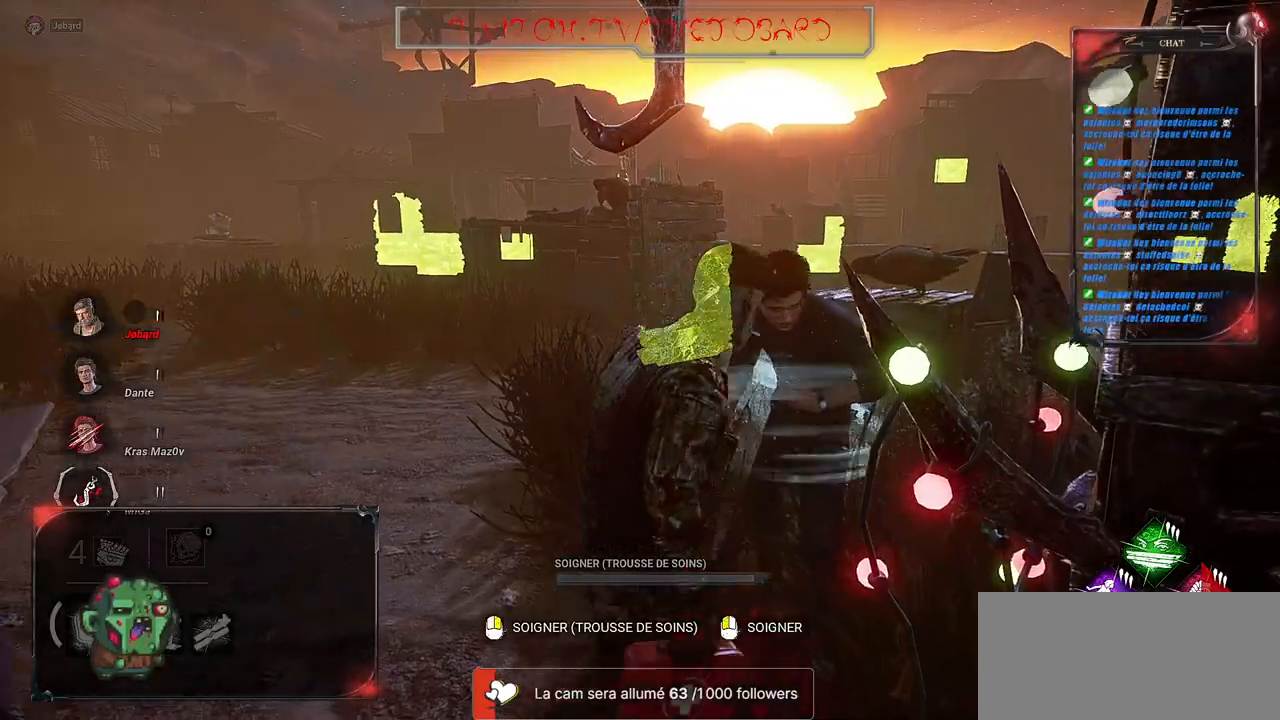
{"keys": ["shift", "z"], "mouse": [], "events": [[367, "s", "up"], [500, "z", "down"]]}
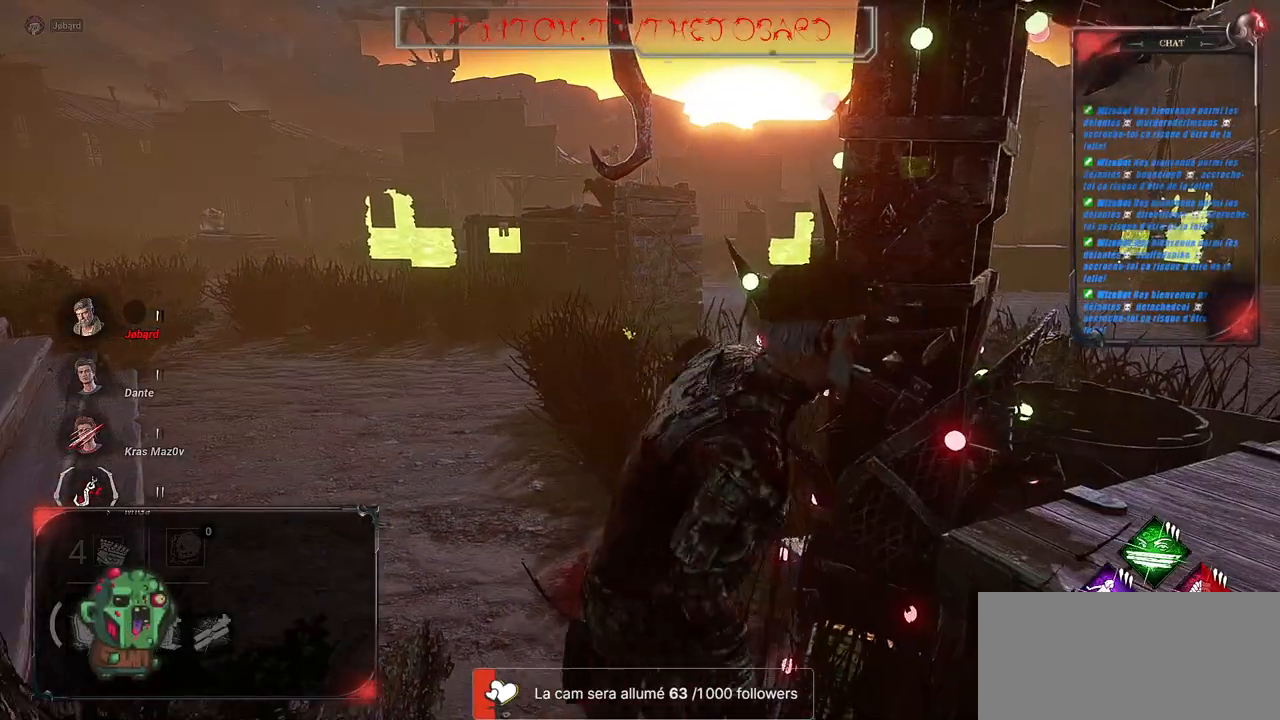
{"keys": ["shift", "z"], "mouse": [], "events": [[167, "q", "down"], [267, "q", "up"]]}
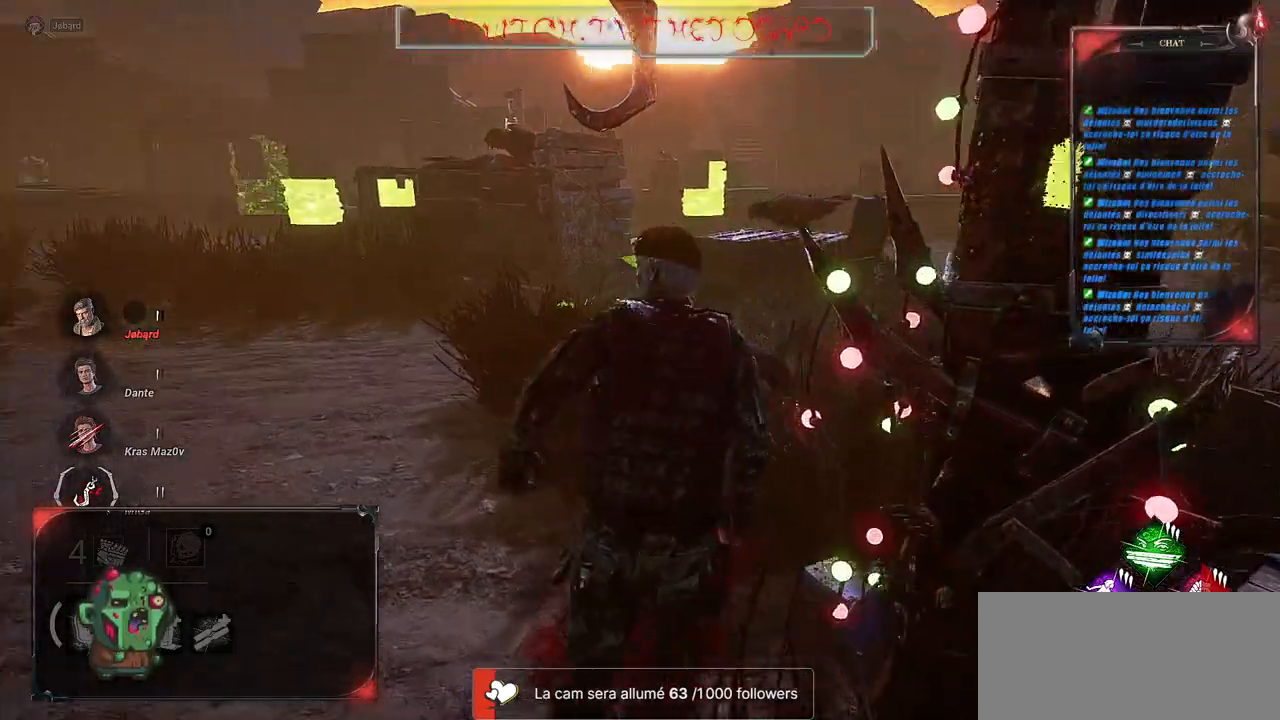
{"keys": [], "mouse": ["left"], "events": [[217, "mouse_left", "down"], [267, "z", "up"], [450, "shift", "up"]]}
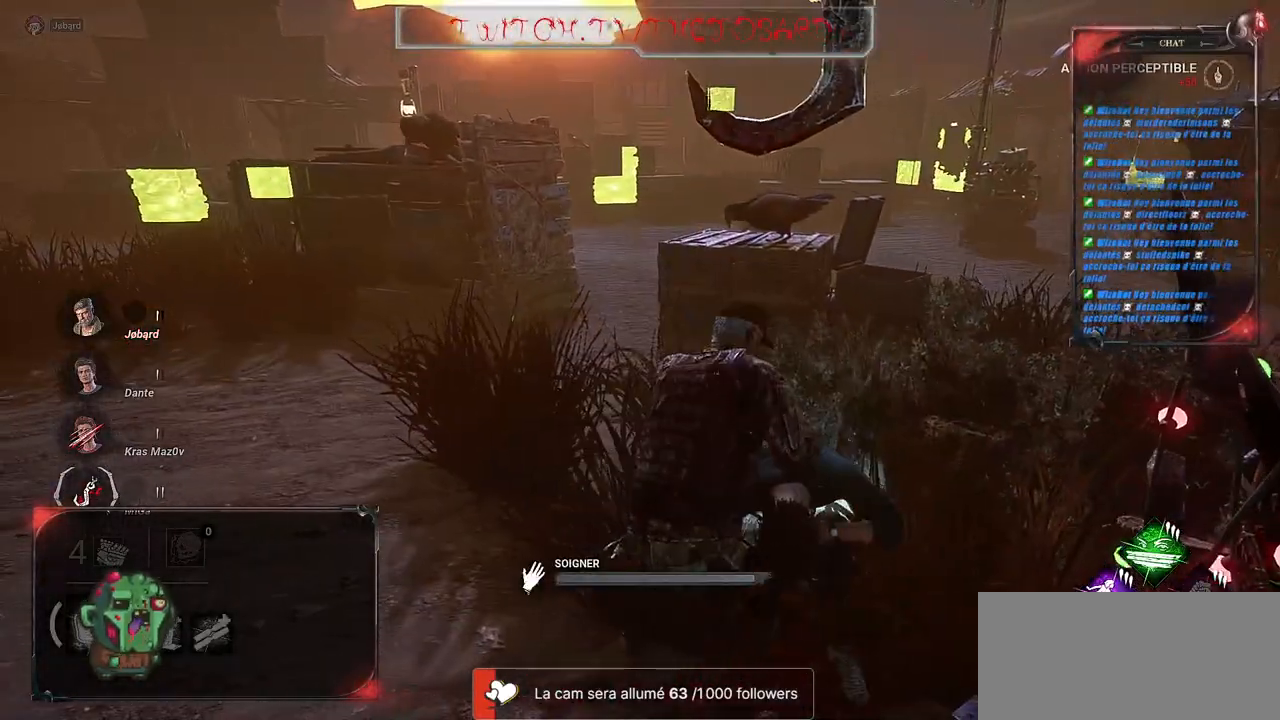
{"keys": [], "mouse": ["left"], "events": []}